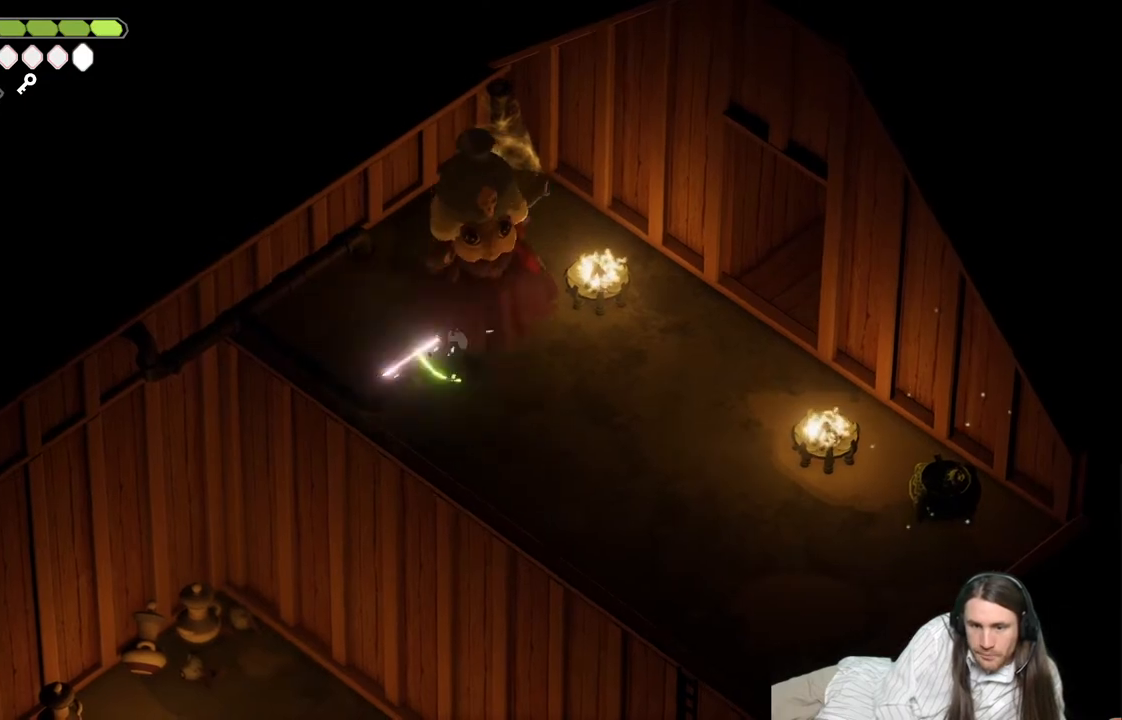
Gameplay with a controller (Xbox layout); each line is a JSON object with the inputs held at the frame after it. "events" lists button and stick changes between this image and that frame as [ms after this image, input, new state], when the widget could be followed in between.
{"buttons": [], "left_stick": "up-right", "right_stick": "center", "events": [[17, "L1", "down"], [83, "left_stick", "up-right"], [117, "L1", "up"], [183, "L1", "down"], [300, "L1", "up"], [367, "L1", "down"], [450, "L1", "up"]]}
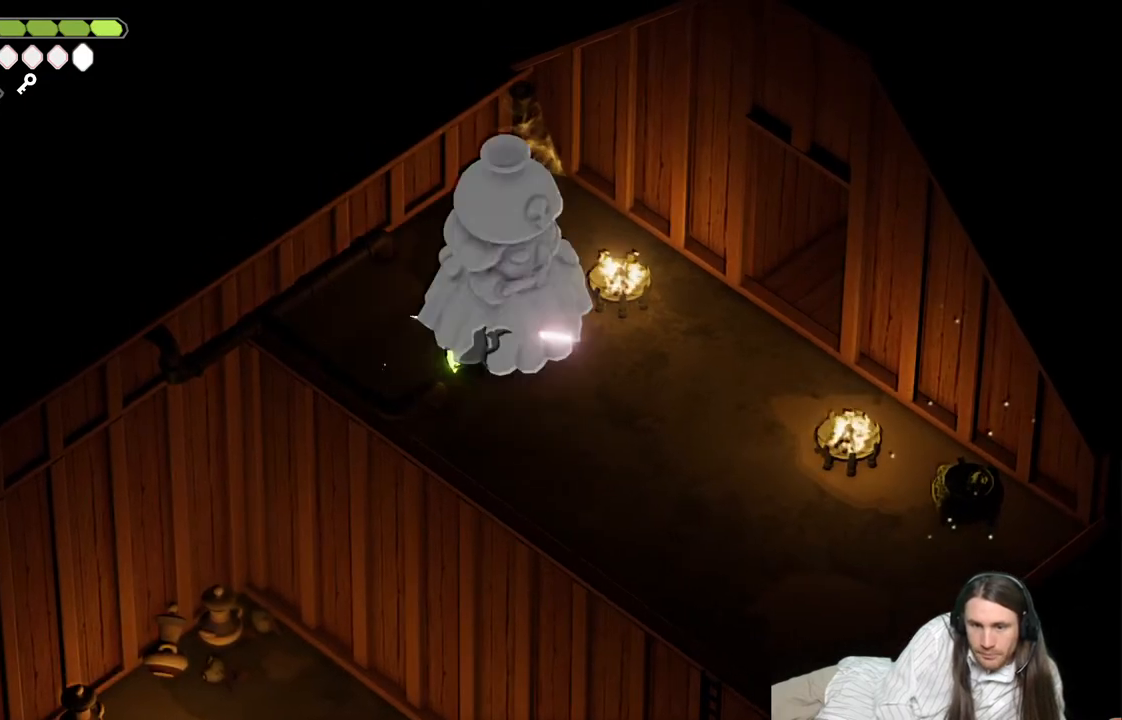
{"buttons": [], "left_stick": "up", "right_stick": "center", "events": [[33, "L1", "down"], [117, "L1", "up"], [200, "L1", "down"], [300, "L1", "up"], [383, "L1", "down"], [467, "L1", "up"], [500, "left_stick", "up"]]}
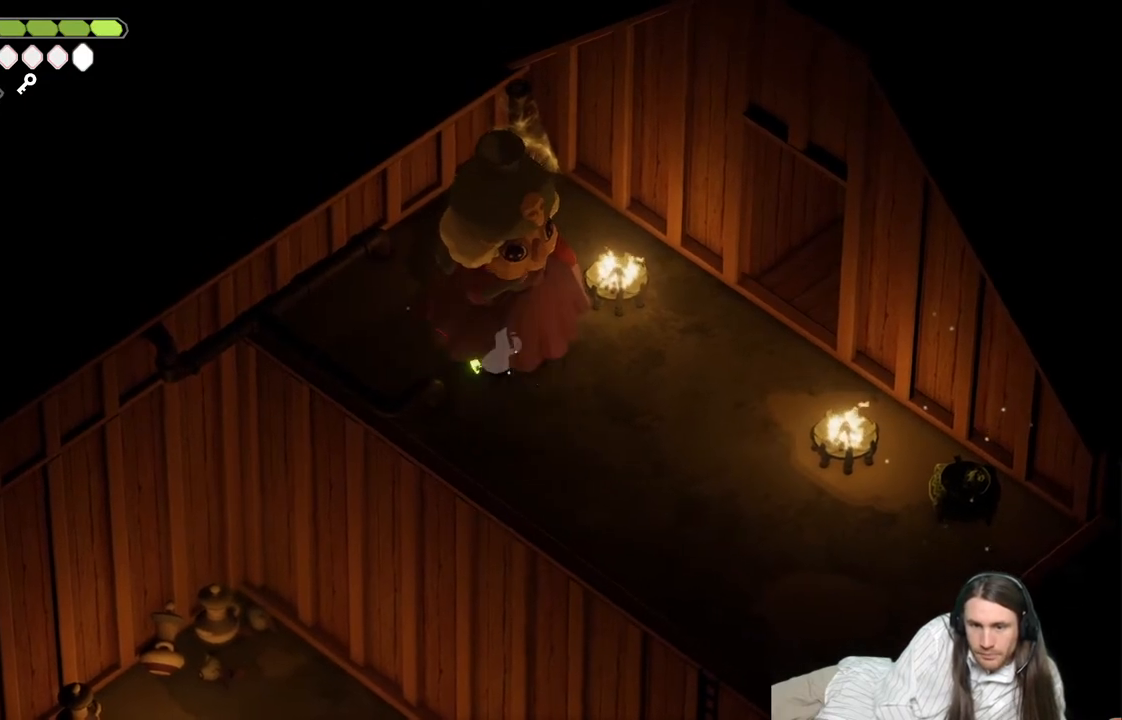
{"buttons": ["L1"], "left_stick": "up", "right_stick": "center", "events": [[50, "L1", "down"], [150, "L1", "up"], [233, "L1", "down"], [333, "L1", "up"], [417, "L1", "down"]]}
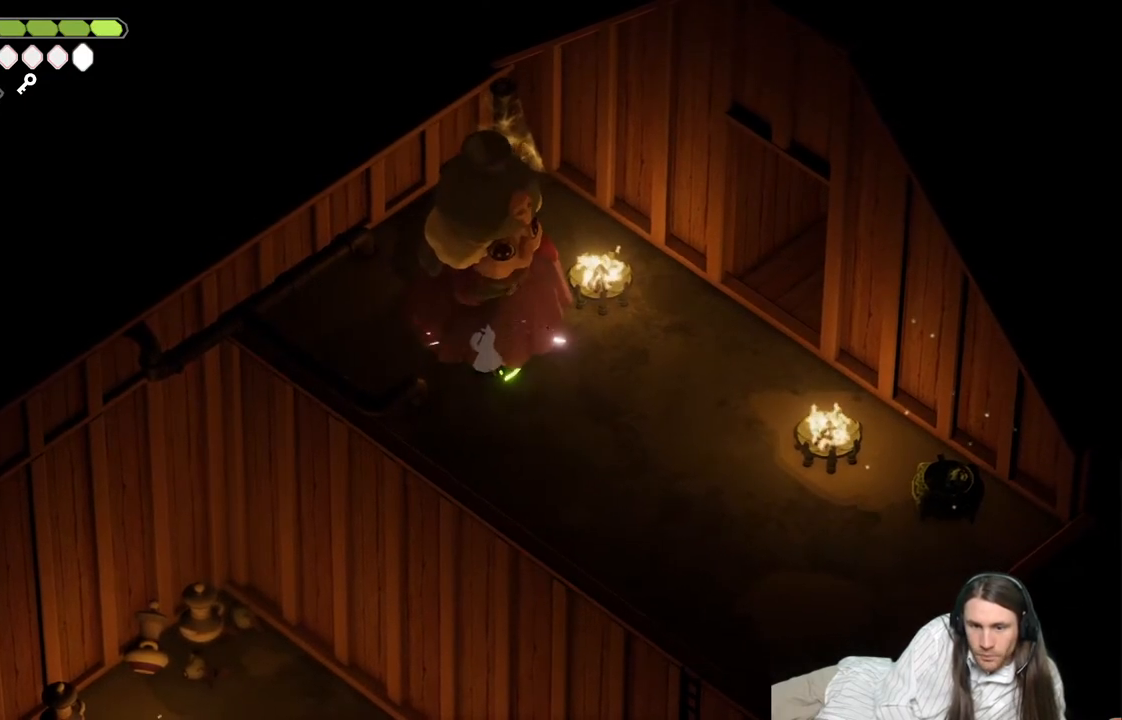
{"buttons": ["L1"], "left_stick": "up", "right_stick": "center", "events": [[50, "L1", "up"], [200, "L1", "down"], [317, "L1", "up"], [417, "L1", "down"]]}
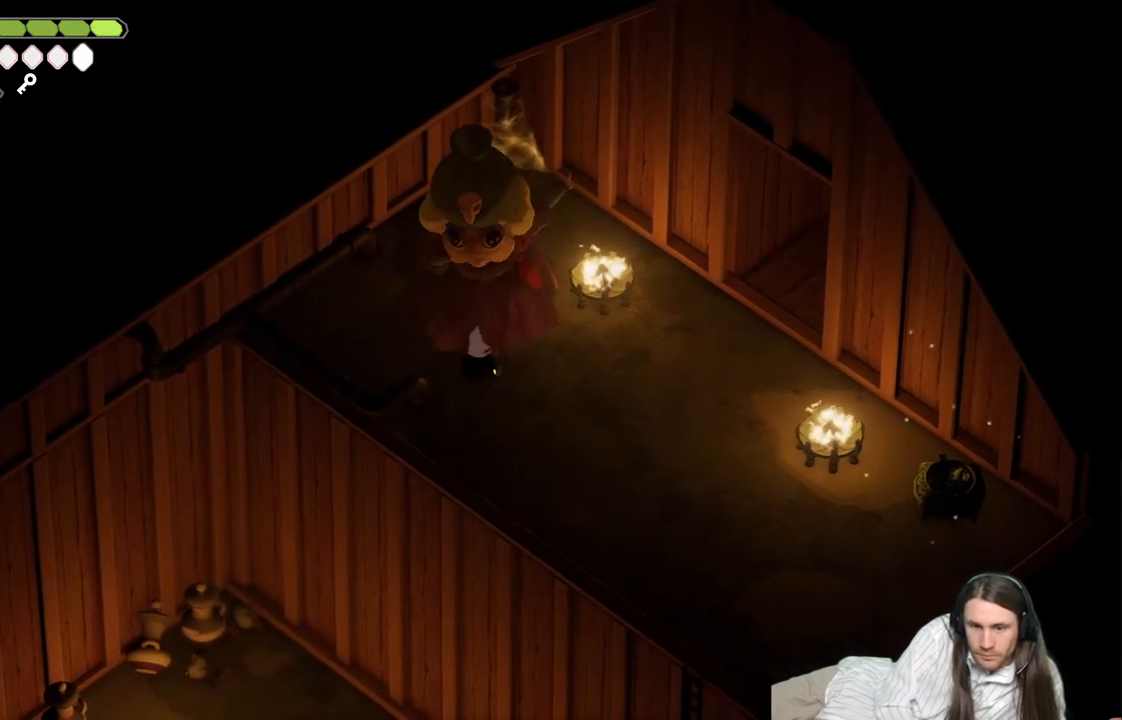
{"buttons": ["L1"], "left_stick": "up", "right_stick": "center", "events": [[17, "L1", "up"], [83, "L1", "down"], [200, "L1", "up"], [283, "L1", "down"], [367, "L1", "up"], [450, "L1", "down"]]}
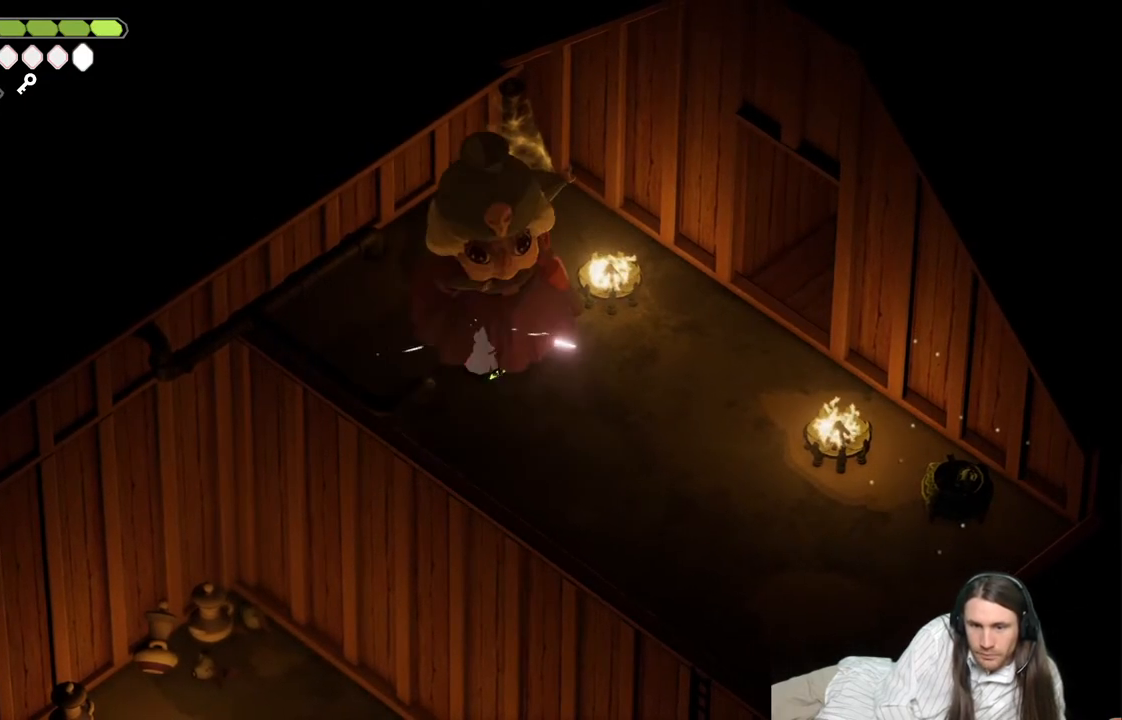
{"buttons": ["L1"], "left_stick": "up", "right_stick": "center", "events": [[50, "L1", "up"], [133, "L1", "down"], [217, "L1", "up"], [300, "L1", "down"], [400, "L1", "up"], [467, "L1", "down"]]}
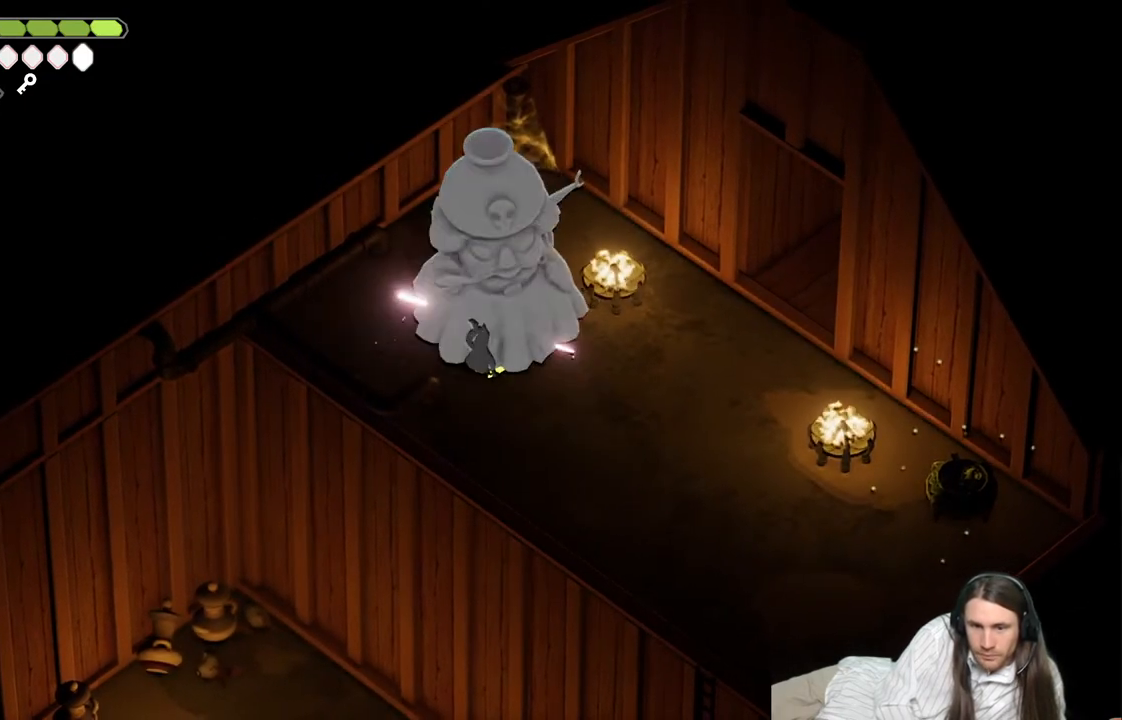
{"buttons": ["L1"], "left_stick": "up", "right_stick": "center", "events": [[83, "L1", "up"], [150, "L1", "down"], [233, "L1", "up"], [317, "L1", "down"], [417, "L1", "up"], [500, "L1", "down"]]}
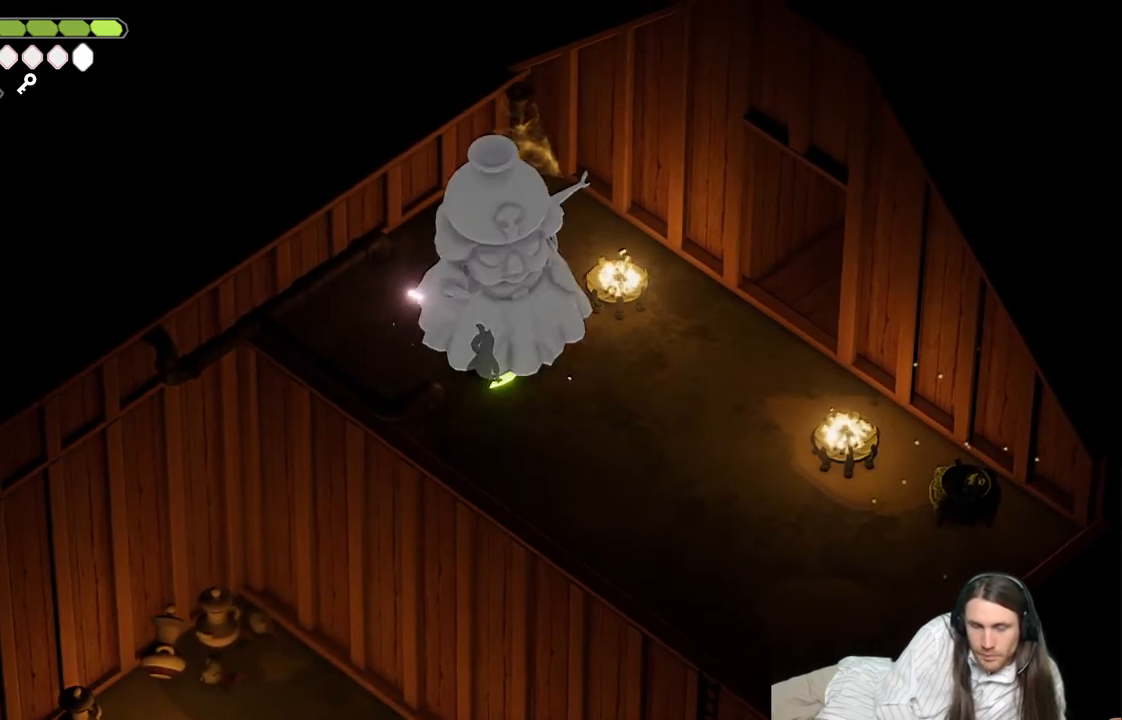
{"buttons": ["L1"], "left_stick": "up", "right_stick": "center", "events": [[67, "L1", "up"], [150, "L1", "down"], [250, "L1", "up"], [333, "L1", "down"], [400, "L1", "up"], [500, "L1", "down"]]}
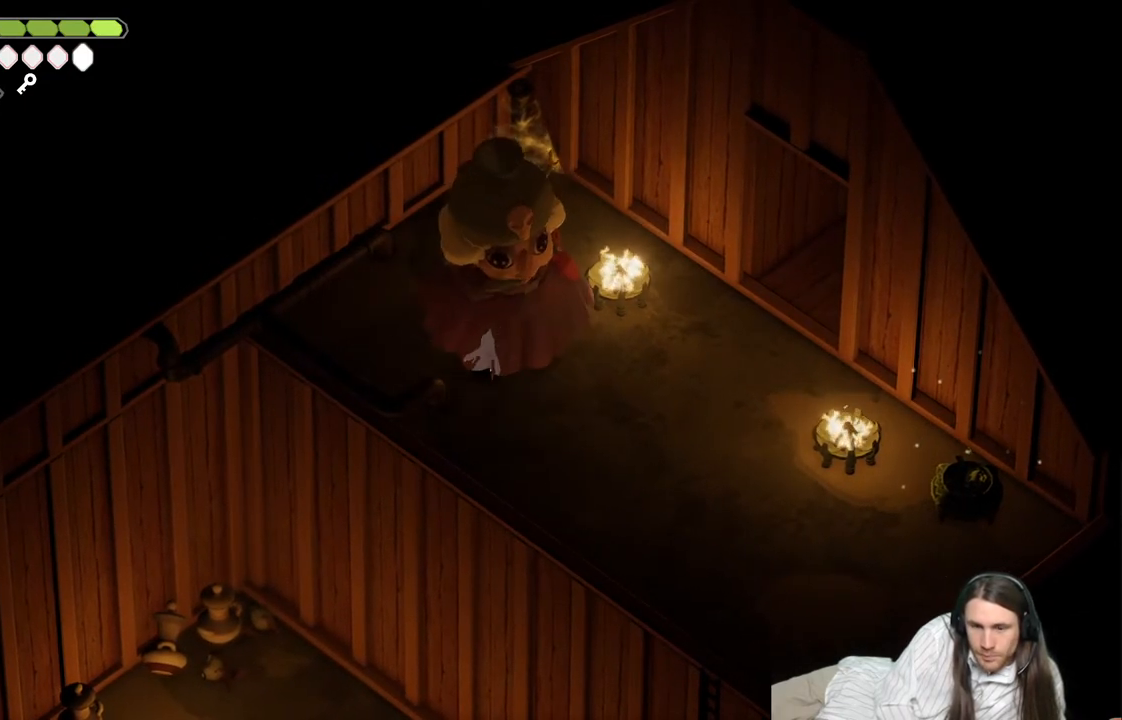
{"buttons": ["L1"], "left_stick": "up", "right_stick": "center", "events": [[83, "L1", "up"], [150, "L1", "down"], [250, "L1", "up"], [333, "L1", "down"], [433, "L1", "up"], [500, "L1", "down"]]}
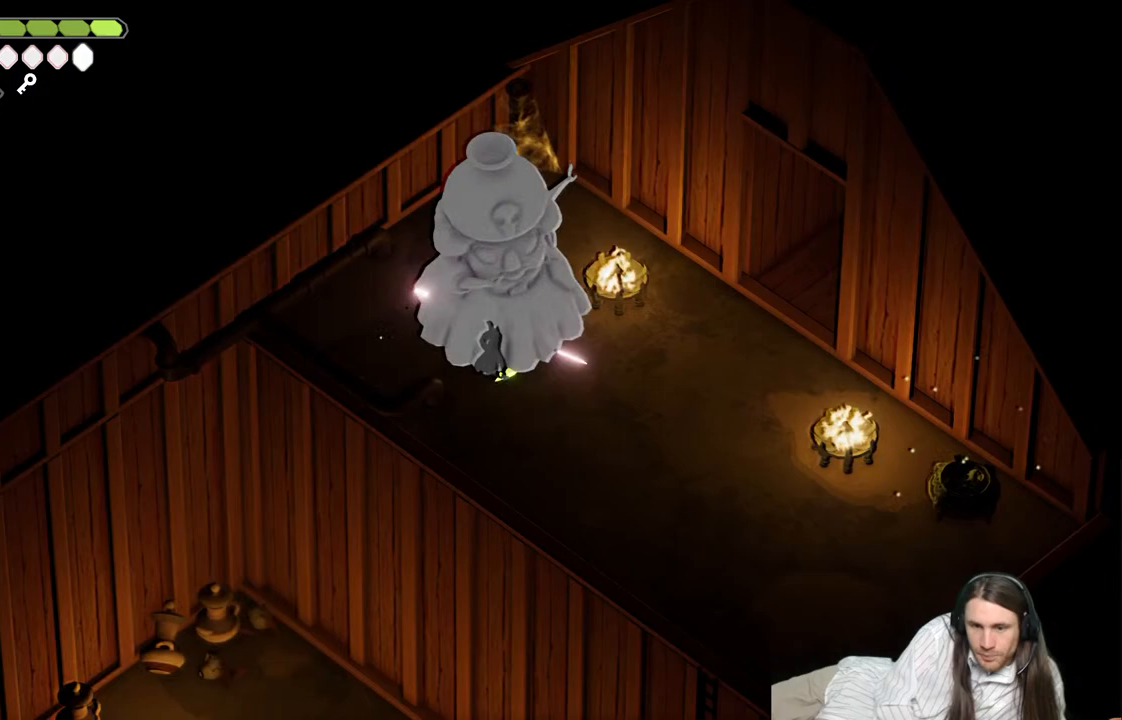
{"buttons": [], "left_stick": "up", "right_stick": "center", "events": [[100, "L1", "up"], [200, "L1", "down"], [283, "L1", "up"], [383, "L1", "down"], [450, "L1", "up"]]}
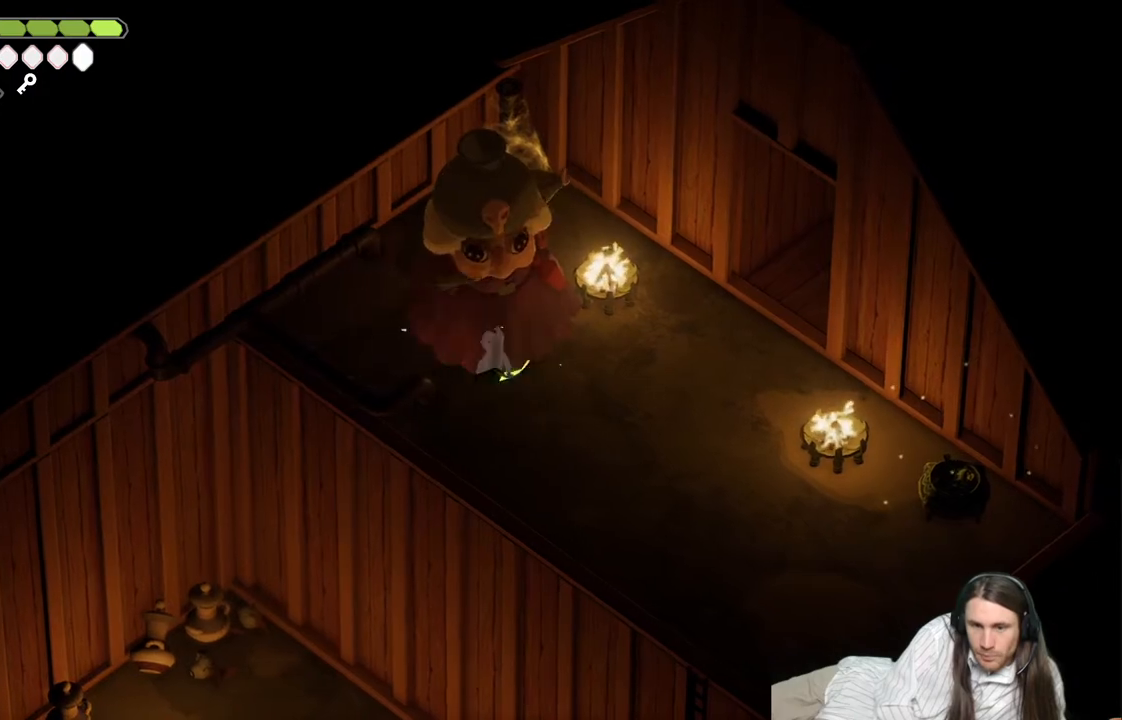
{"buttons": [], "left_stick": "up", "right_stick": "center", "events": [[50, "L1", "down"], [133, "L1", "up"], [233, "L1", "down"], [300, "L1", "up"], [400, "L1", "down"], [483, "L1", "up"]]}
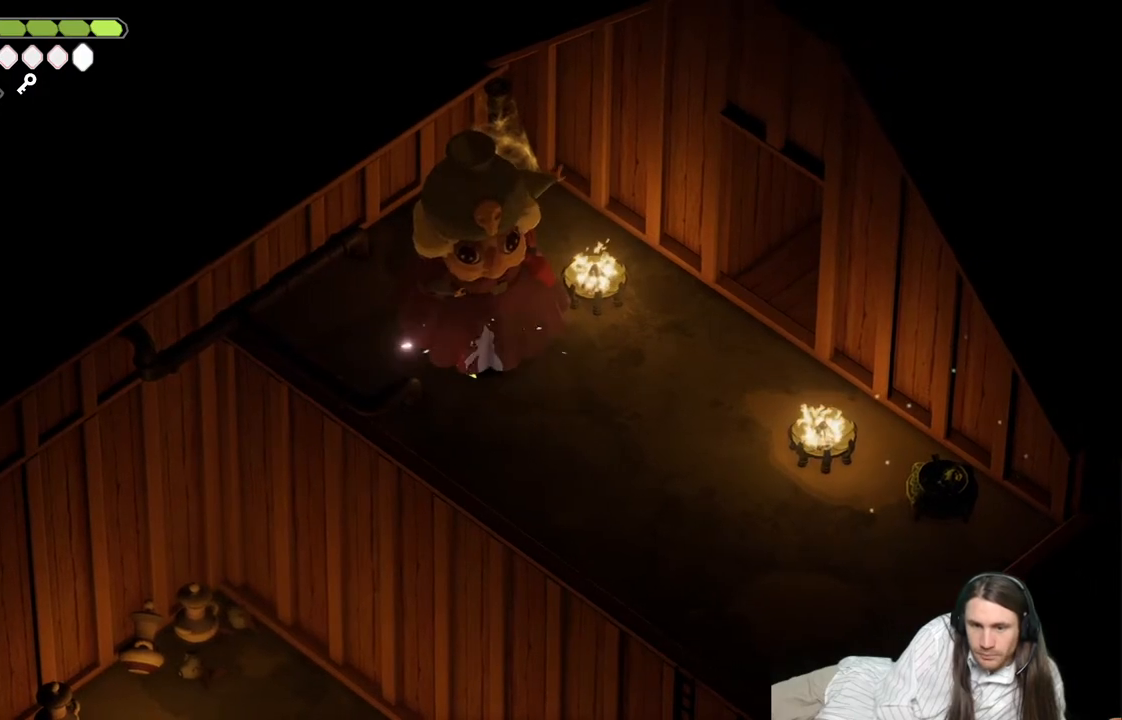
{"buttons": [], "left_stick": "up", "right_stick": "center", "events": [[83, "L1", "down"], [150, "L1", "up"], [250, "L1", "down"], [333, "L1", "up"], [417, "L1", "down"], [500, "L1", "up"]]}
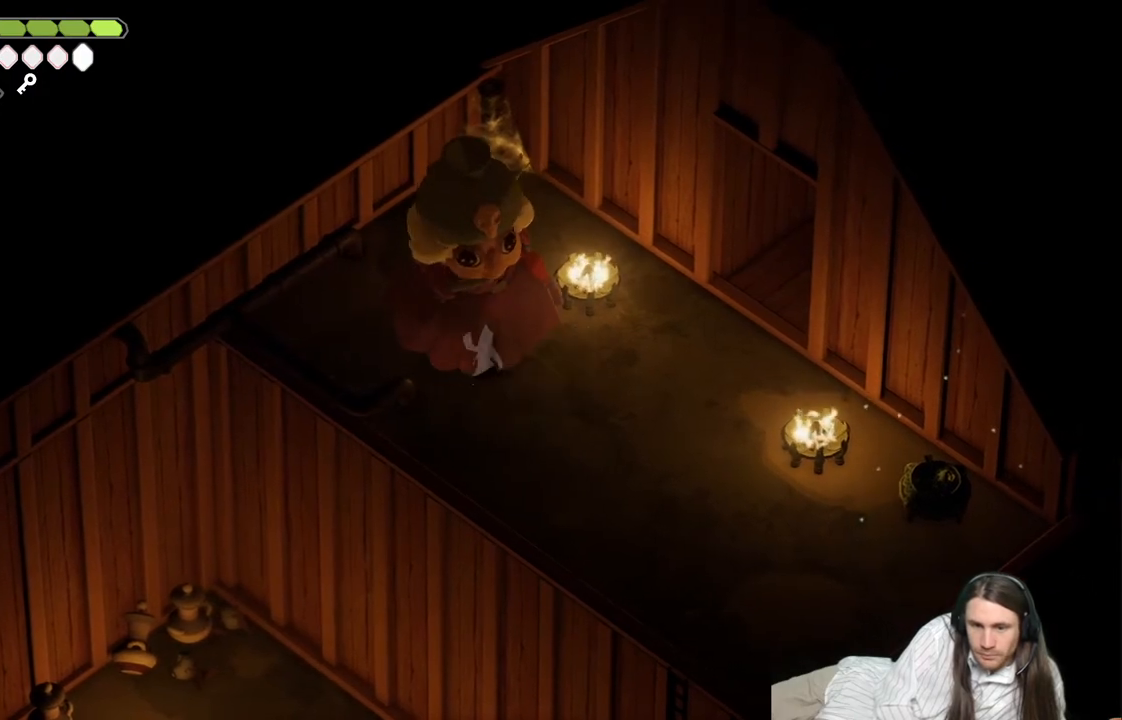
{"buttons": ["L1"], "left_stick": "up", "right_stick": "center", "events": [[100, "L1", "down"], [200, "L1", "up"], [283, "L1", "down"], [383, "L1", "up"], [467, "L1", "down"]]}
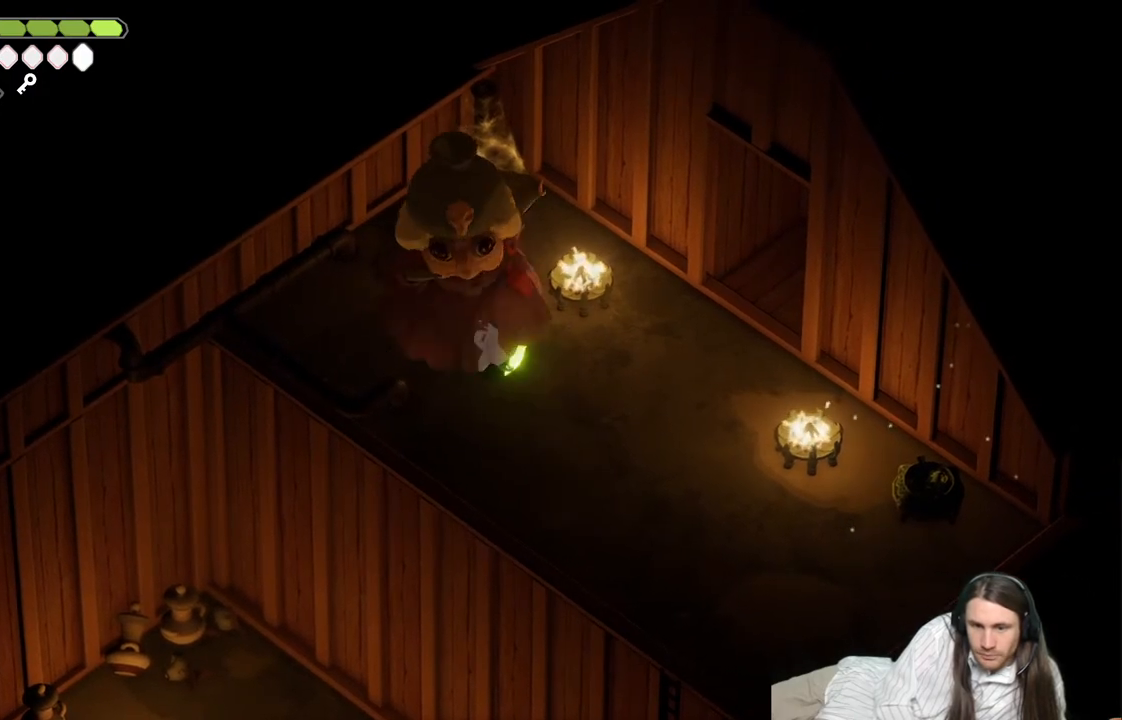
{"buttons": [], "left_stick": "up", "right_stick": "center", "events": [[67, "L1", "up"], [167, "L1", "down"], [217, "L1", "up"], [350, "L1", "down"], [400, "L1", "up"]]}
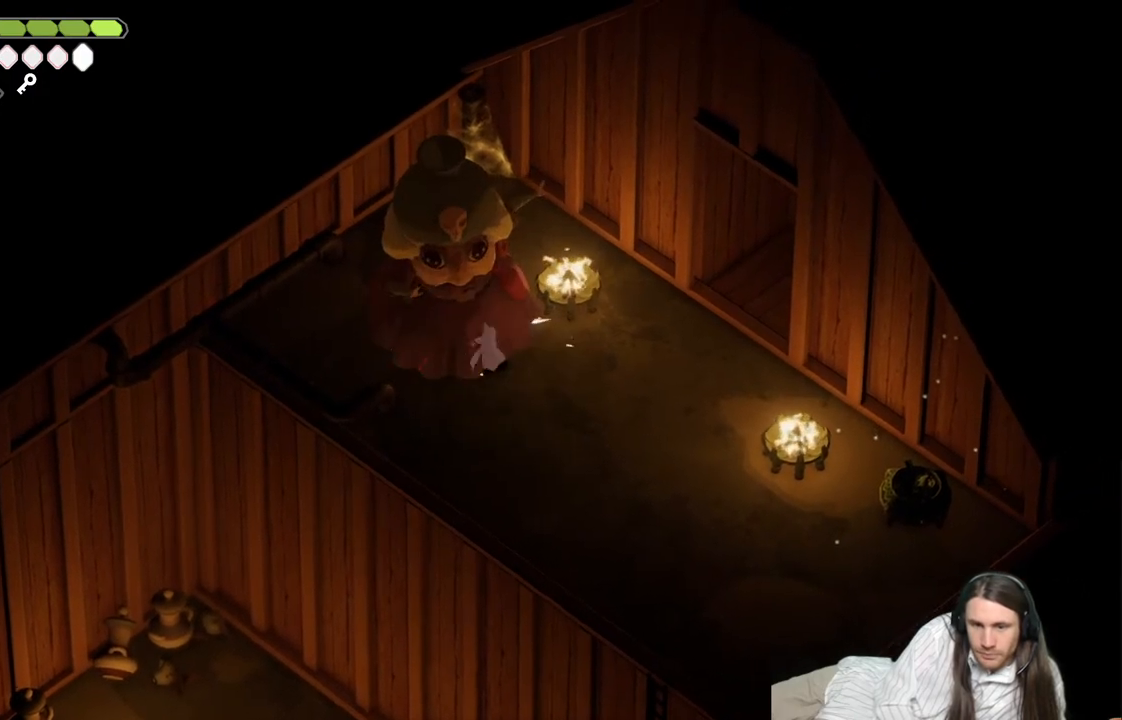
{"buttons": [], "left_stick": "up-left", "right_stick": "center", "events": [[17, "L1", "down"], [83, "L1", "up"], [150, "left_stick", "up-left"], [200, "L1", "down"], [300, "L1", "up"]]}
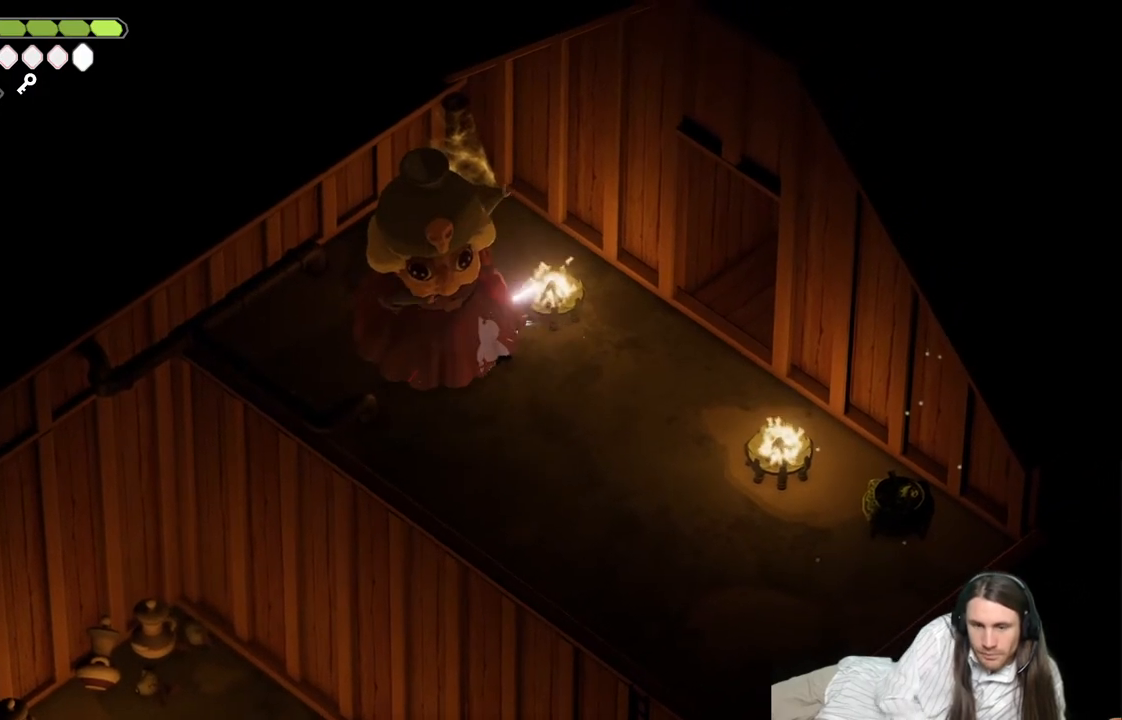
{"buttons": [], "left_stick": "up-left", "right_stick": "center", "events": [[83, "L1", "down"], [100, "L1", "up"], [233, "L1", "down"], [300, "L1", "up"], [350, "L1", "down"], [400, "L1", "up"], [433, "L1", "down"], [483, "L1", "up"]]}
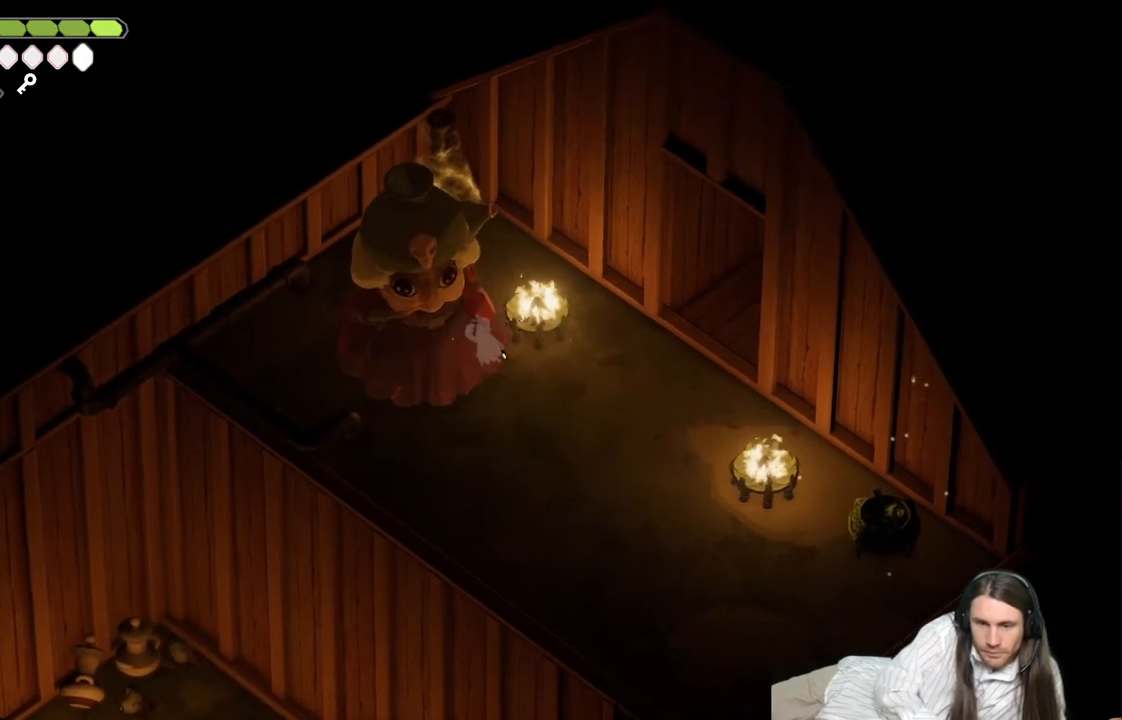
{"buttons": ["L1"], "left_stick": "left", "right_stick": "center", "events": [[33, "L1", "down"], [83, "left_stick", "down-left"], [100, "L1", "up"], [150, "L1", "down"], [233, "L1", "up"], [267, "L1", "down"], [333, "L1", "up"], [367, "left_stick", "left"], [400, "L1", "down"], [467, "L1", "up"], [500, "L1", "down"]]}
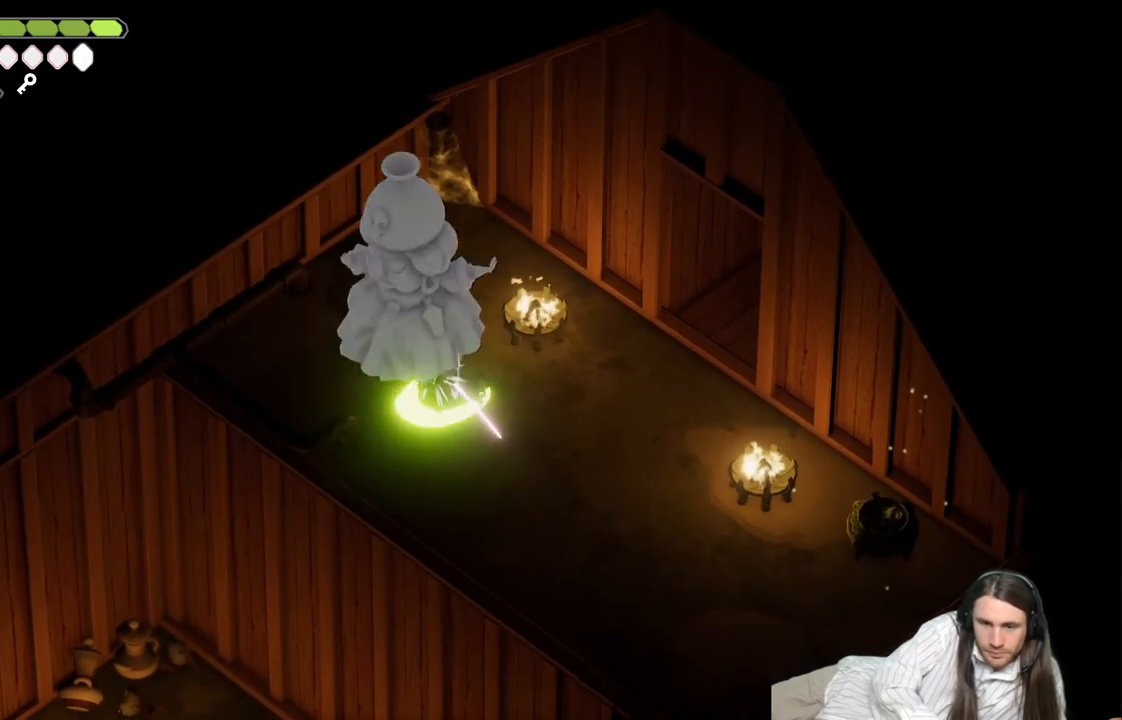
{"buttons": ["L1"], "left_stick": "up-left", "right_stick": "center", "events": [[67, "L1", "up"], [117, "L1", "down"], [117, "left_stick", "up-left"], [167, "L1", "up"], [217, "L1", "down"], [300, "L1", "up"], [333, "L1", "down"], [400, "L1", "up"], [467, "L1", "down"]]}
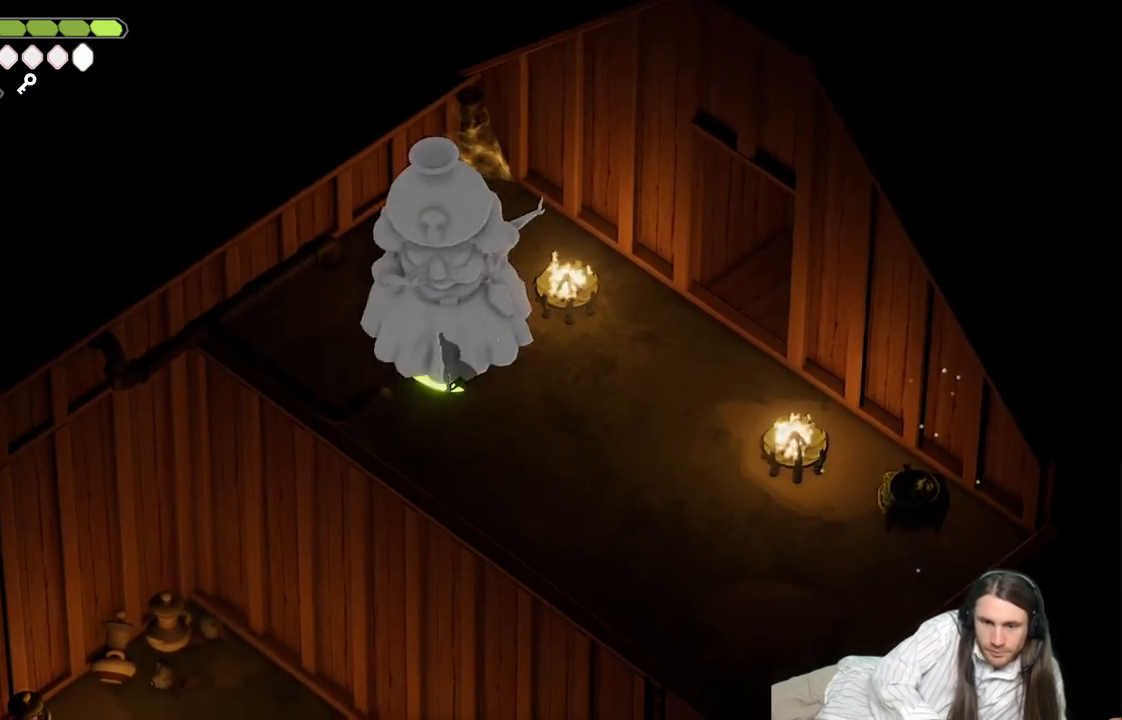
{"buttons": ["L1"], "left_stick": "up-left", "right_stick": "center", "events": [[17, "L1", "up"], [83, "L1", "down"], [167, "L1", "up"], [217, "L1", "down"], [300, "L1", "up"], [317, "L1", "down"], [417, "L1", "up"], [467, "L1", "down"]]}
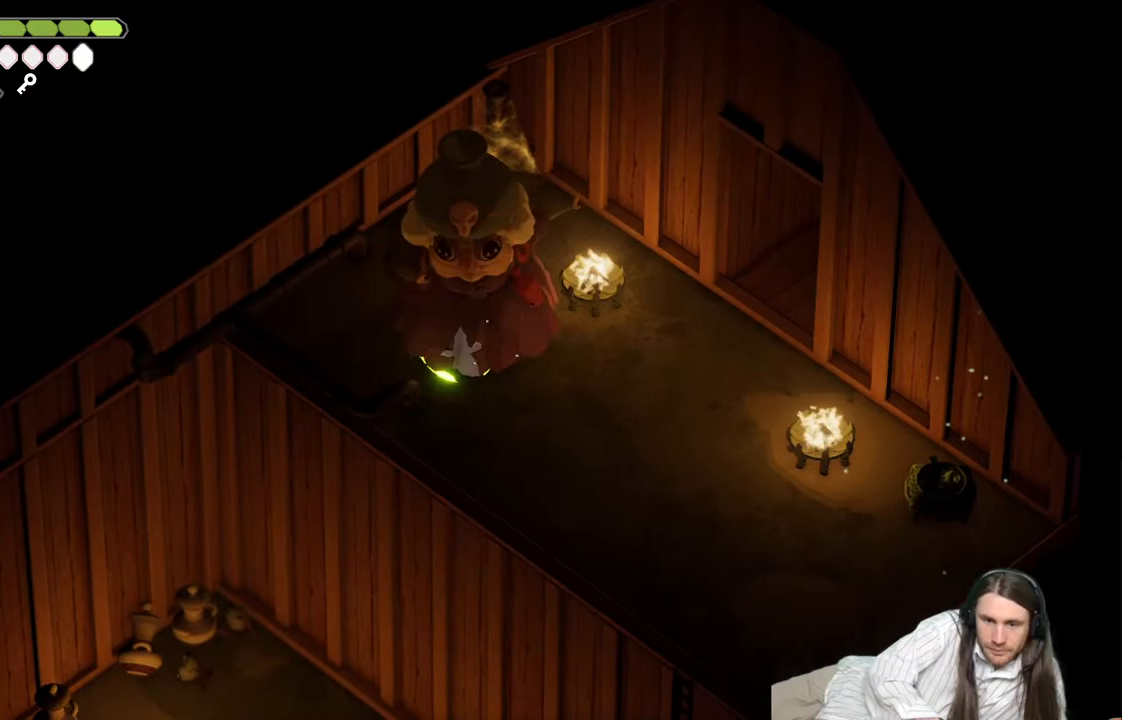
{"buttons": ["L1"], "left_stick": "up", "right_stick": "center", "events": [[33, "L1", "up"], [83, "L1", "down"], [150, "L1", "up"], [183, "L1", "down"], [183, "left_stick", "up"], [283, "L1", "up"], [333, "L1", "down"], [400, "L1", "up"], [450, "L1", "down"]]}
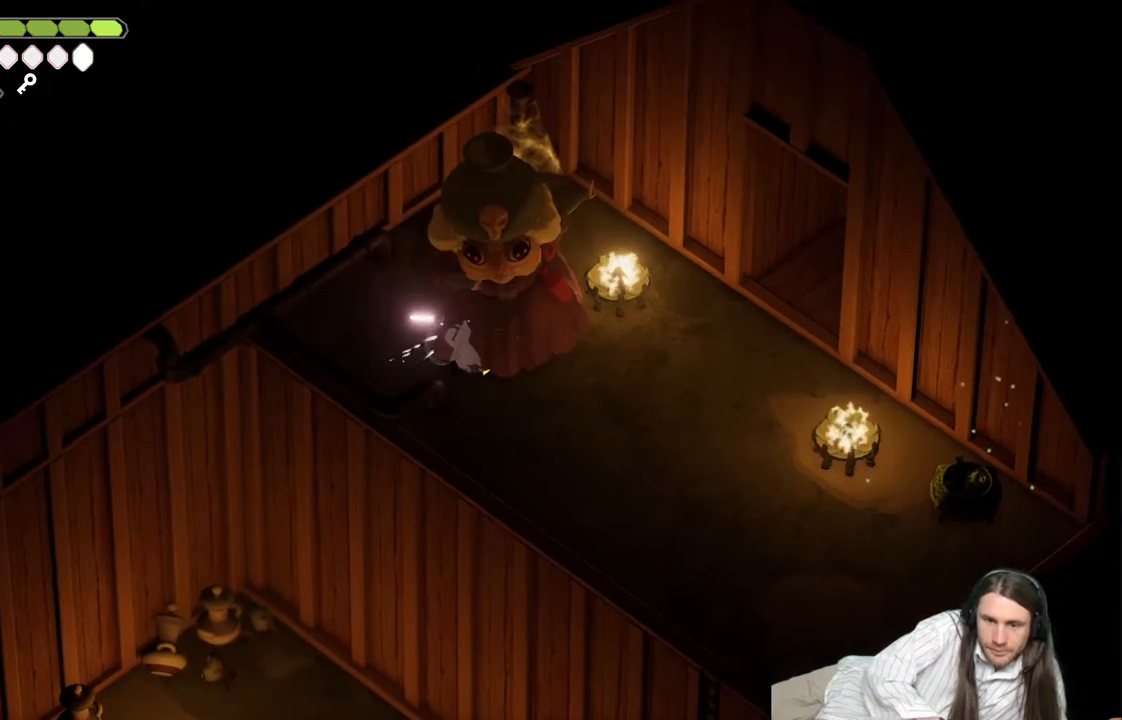
{"buttons": ["L1"], "left_stick": "up-right", "right_stick": "center", "events": [[50, "L1", "up"], [100, "L1", "down"], [167, "left_stick", "up-right"], [183, "L1", "up"], [233, "L1", "down"], [317, "L1", "up"], [367, "L1", "down"], [450, "L1", "up"], [500, "L1", "down"]]}
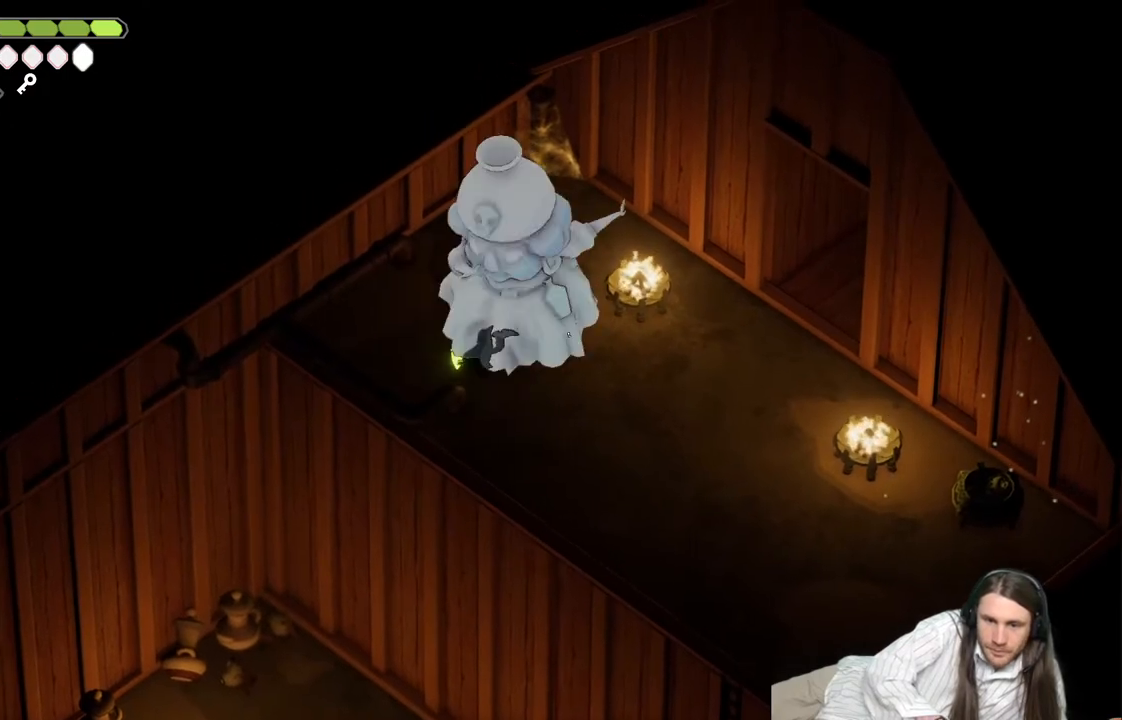
{"buttons": [], "left_stick": "up-right", "right_stick": "center", "events": [[50, "L1", "up"], [133, "L1", "down"], [200, "L1", "up"], [283, "L1", "down"], [367, "L1", "up"], [433, "L1", "down"], [500, "L1", "up"]]}
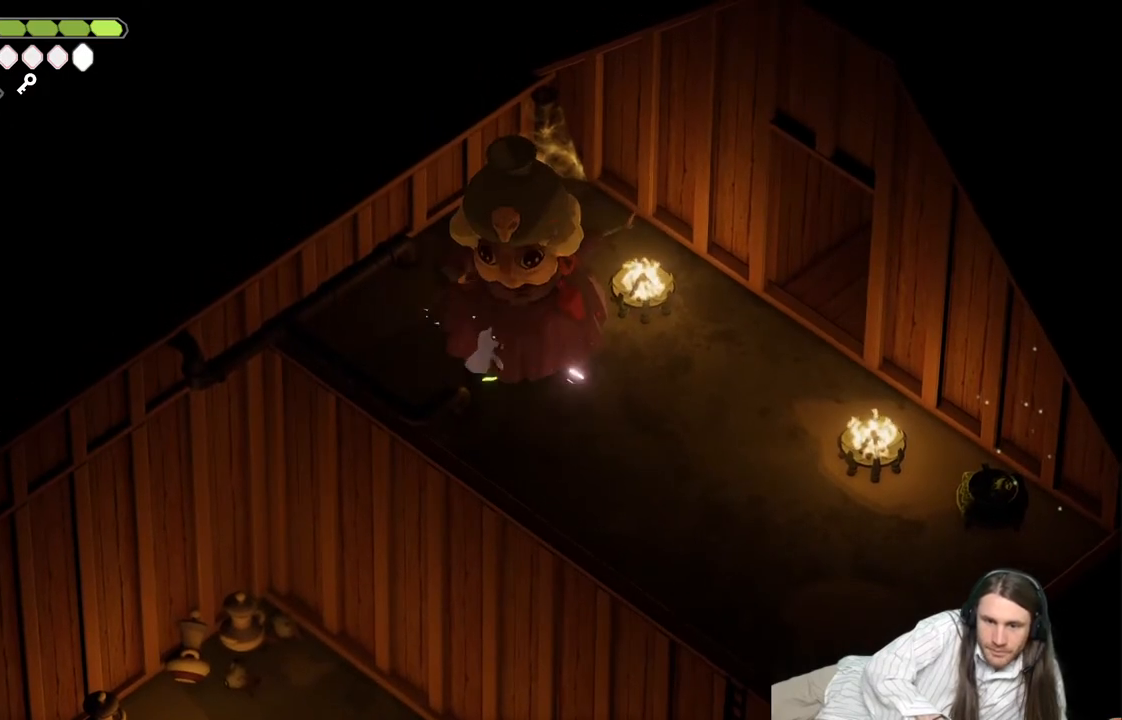
{"buttons": [], "left_stick": "up-right", "right_stick": "center", "events": [[83, "L1", "down"], [150, "L1", "up"], [233, "L1", "down"], [300, "L1", "up"], [383, "L1", "down"], [450, "L1", "up"]]}
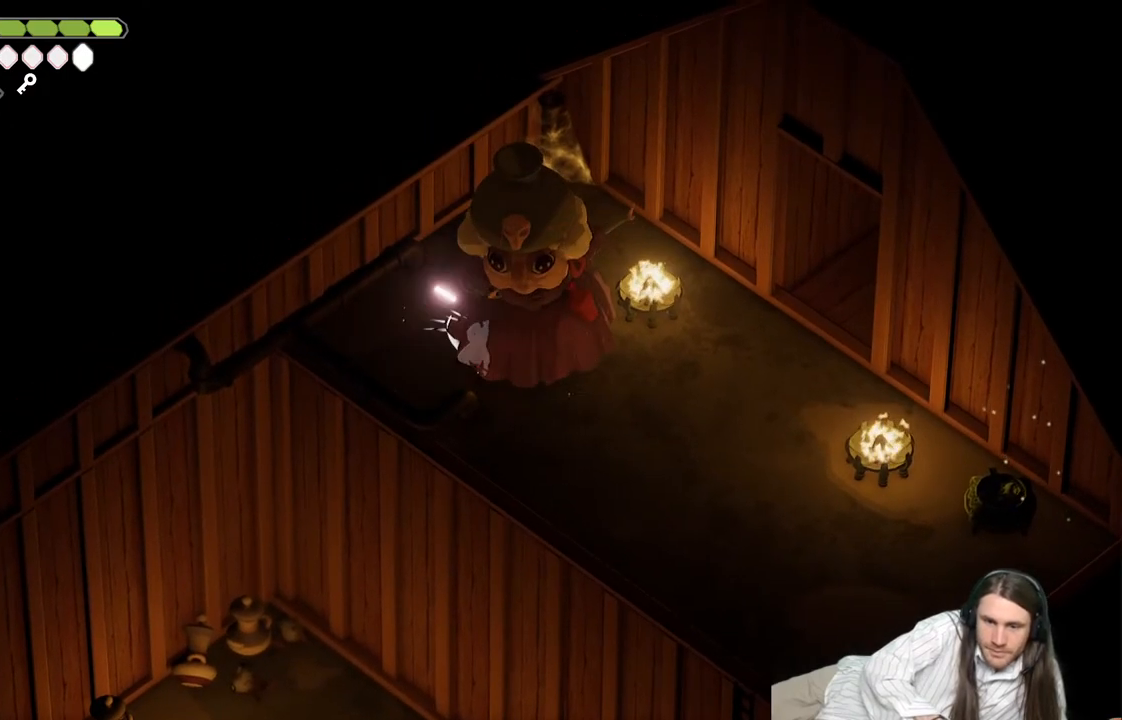
{"buttons": ["L1"], "left_stick": "right", "right_stick": "center", "events": [[17, "L1", "down"], [83, "L1", "up"], [183, "L1", "down"], [217, "L1", "up"], [333, "L1", "down"], [367, "L1", "up"], [367, "left_stick", "right"], [450, "L1", "down"]]}
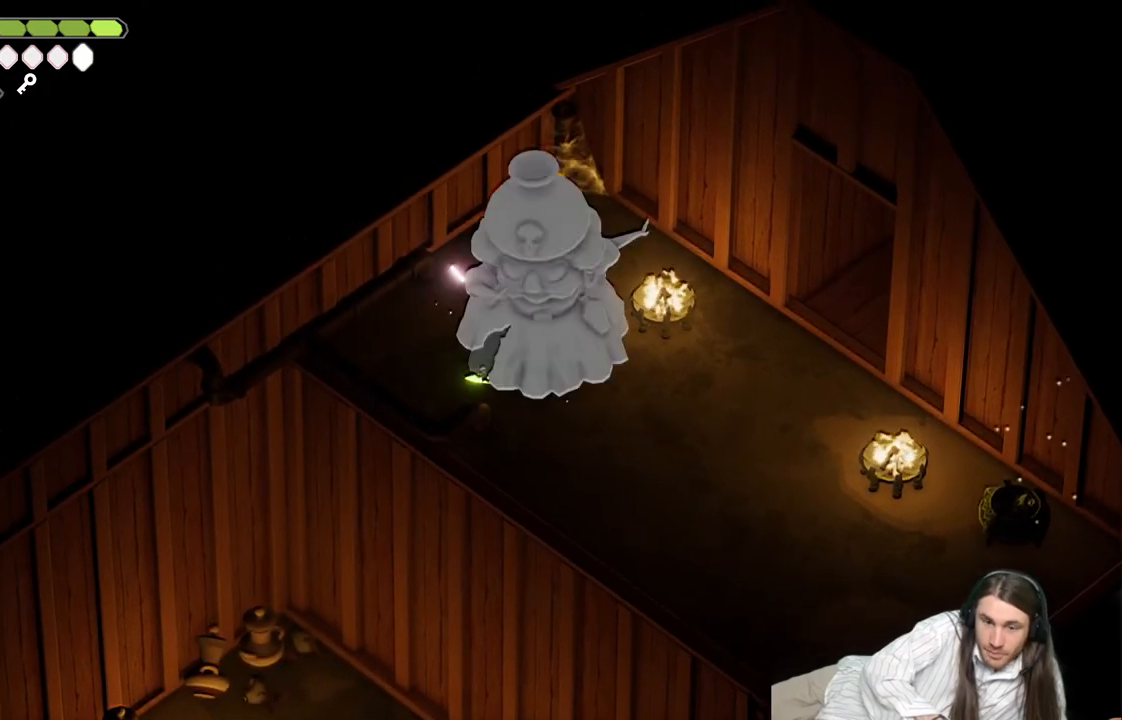
{"buttons": [], "left_stick": "right", "right_stick": "center", "events": [[17, "L1", "up"], [117, "L1", "down"], [183, "L1", "up"], [267, "L1", "down"], [333, "L1", "up"], [417, "L1", "down"], [500, "L1", "up"]]}
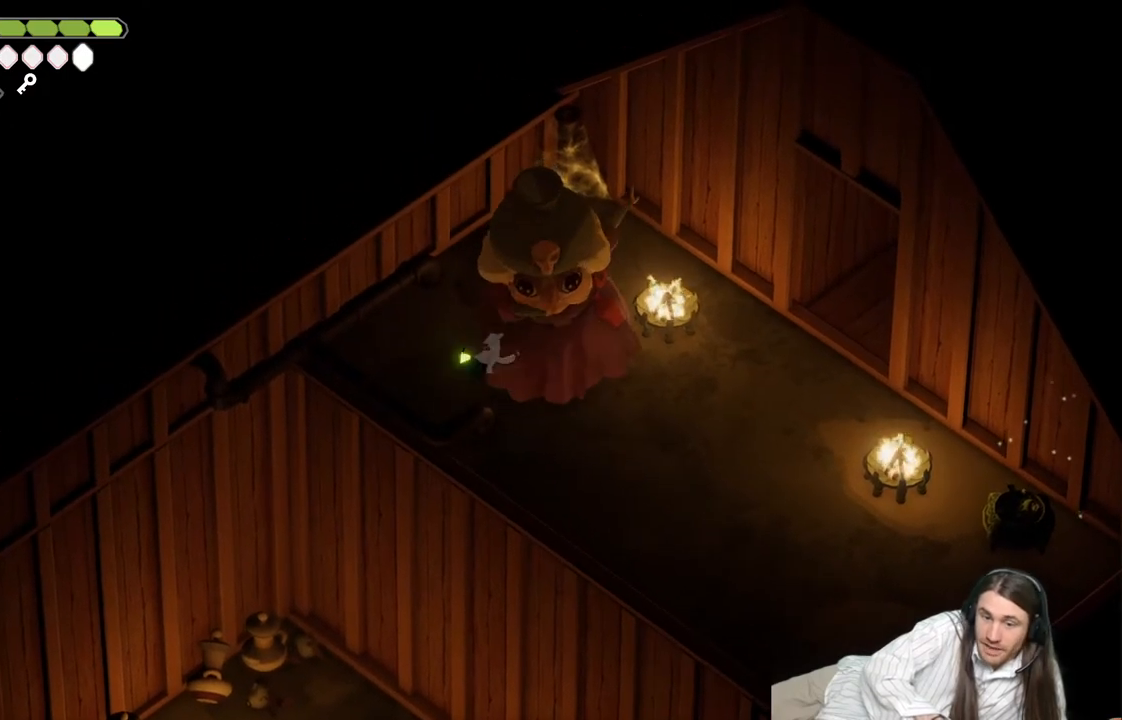
{"buttons": [], "left_stick": "right", "right_stick": "center", "events": [[67, "L1", "down"], [133, "L1", "up"], [217, "L1", "down"], [283, "L1", "up"], [367, "L1", "down"], [433, "L1", "up"]]}
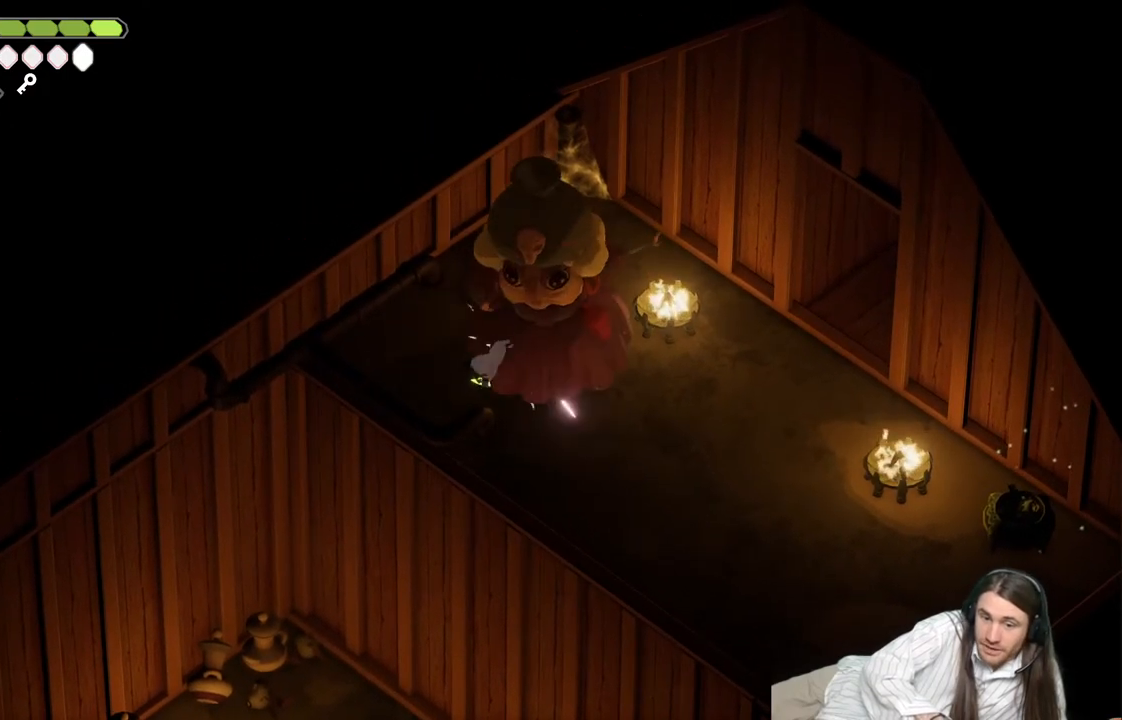
{"buttons": ["L1"], "left_stick": "up-right", "right_stick": "center", "events": [[183, "L1", "down"], [250, "L1", "up"], [317, "L1", "down"], [400, "L1", "up"], [467, "L1", "down"], [467, "left_stick", "up-right"]]}
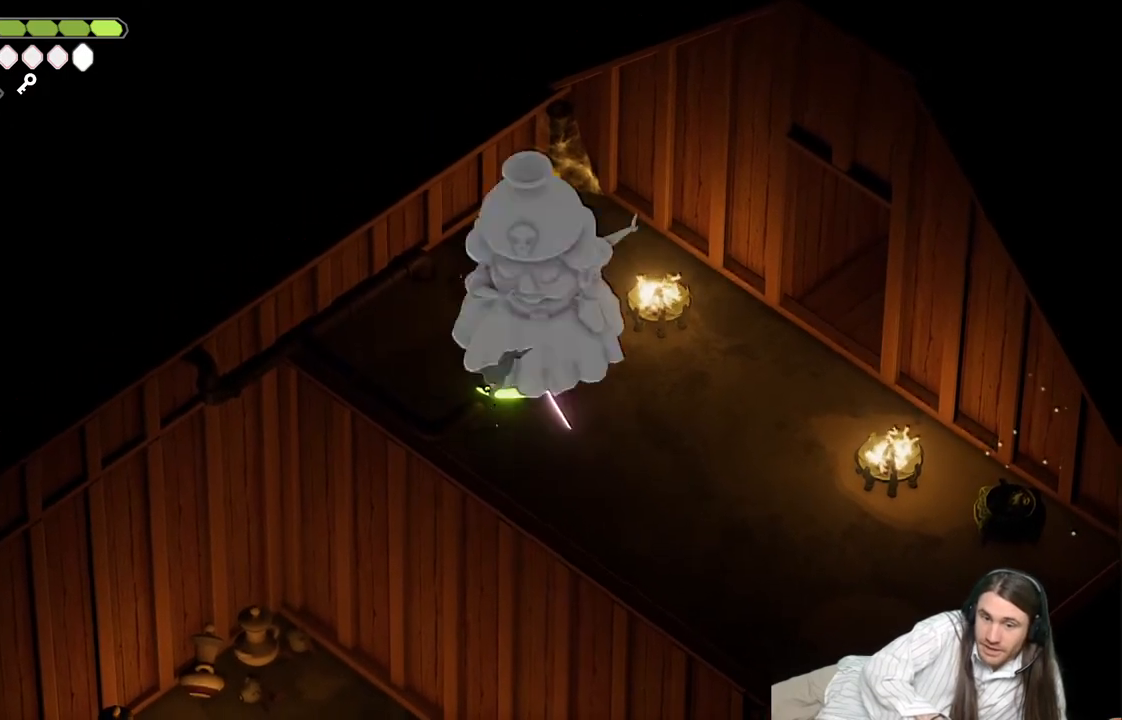
{"buttons": [], "left_stick": "up-right", "right_stick": "center", "events": [[50, "L1", "up"], [133, "L1", "down"], [217, "L1", "up"], [250, "L1", "down"], [350, "L1", "up"], [417, "L1", "down"], [483, "L1", "up"]]}
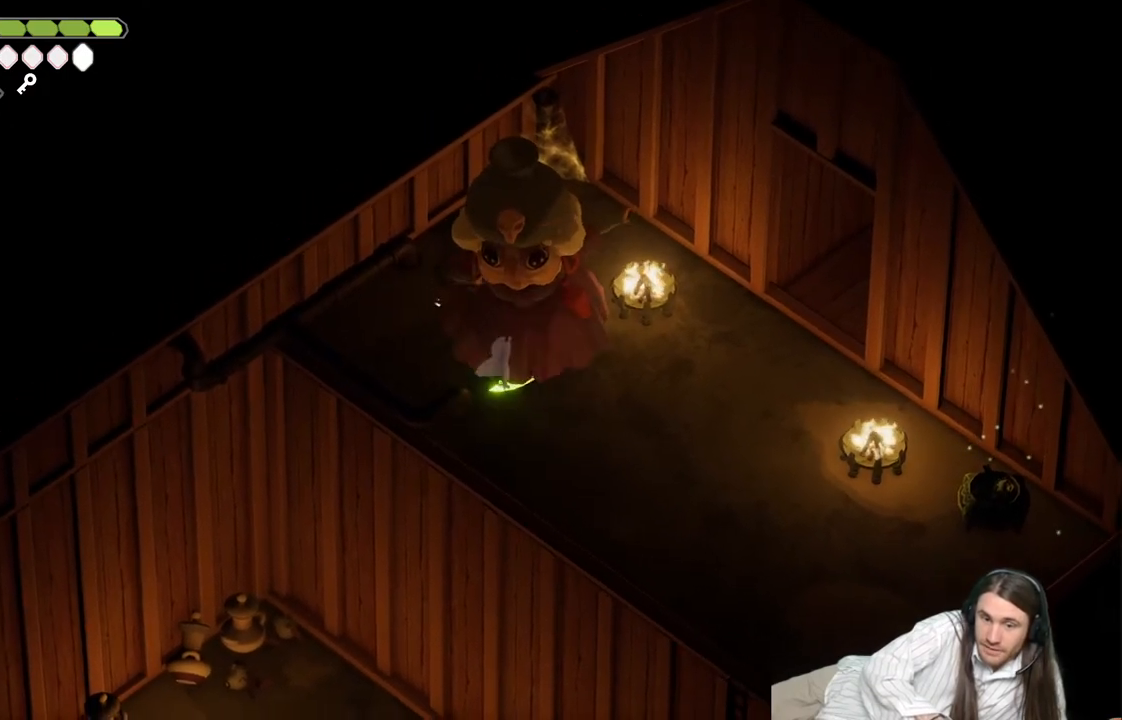
{"buttons": [], "left_stick": "up-right", "right_stick": "center", "events": [[83, "L1", "down"], [150, "L1", "up"], [233, "L1", "down"], [300, "L1", "up"], [400, "L1", "down"], [467, "L1", "up"]]}
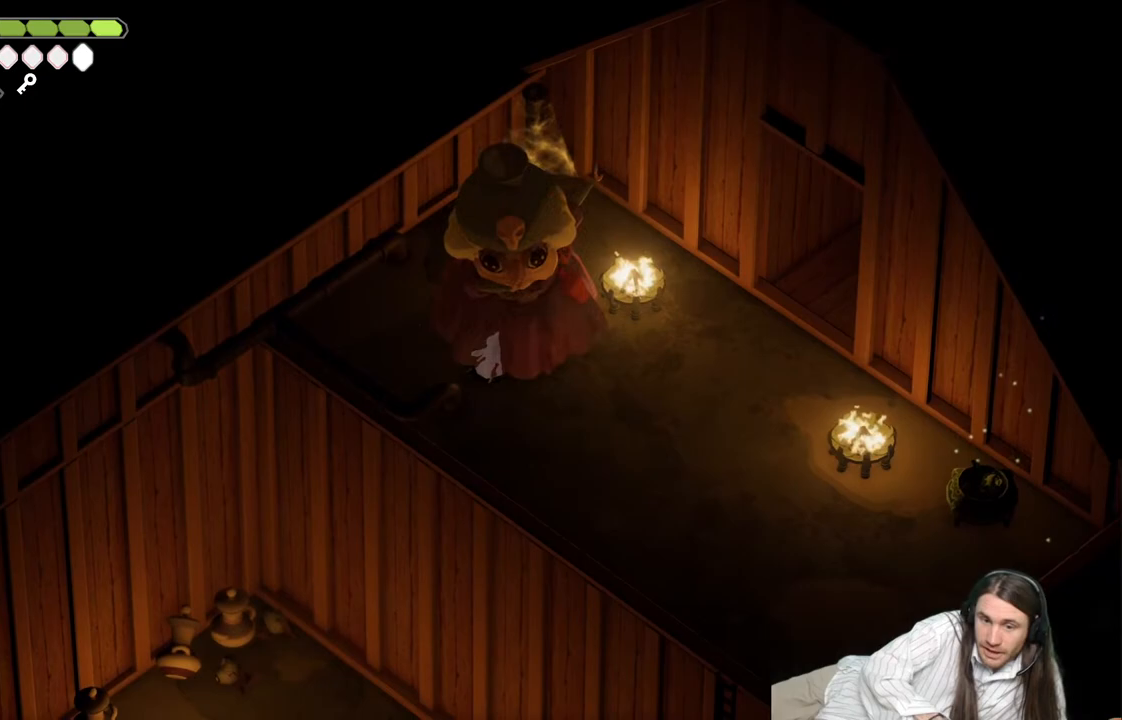
{"buttons": ["L1"], "left_stick": "up-right", "right_stick": "center", "events": [[50, "L1", "down"], [117, "L1", "up"], [183, "L1", "down"], [267, "L1", "up"], [333, "L1", "down"], [433, "L1", "up"], [500, "L1", "down"]]}